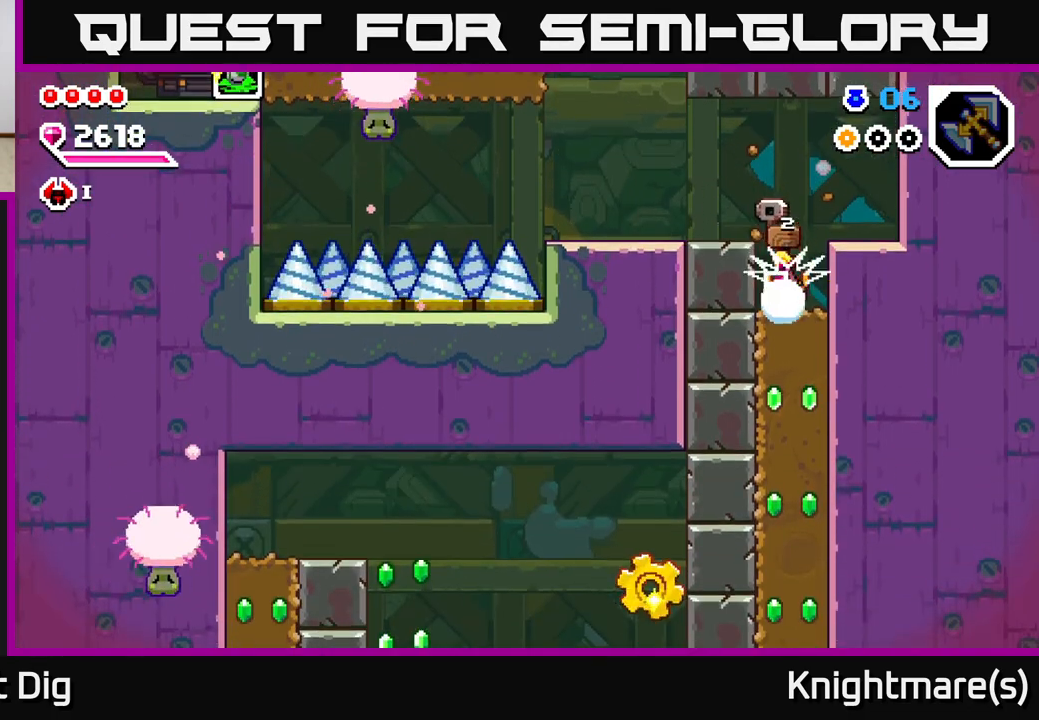
Gameplay with a controller (Xbox layout); each line is a JSON object with the inputs held at the frame after it. "events" lists button and stick changes between this image and that frame as [ms after this image, input, new state], when the widget could be followed in between.
{"buttons": [], "left_stick": "down", "right_stick": "center", "events": [[17, "X", "down"], [117, "X", "up"], [217, "X", "down"], [317, "X", "up"], [400, "X", "down"], [500, "X", "up"]]}
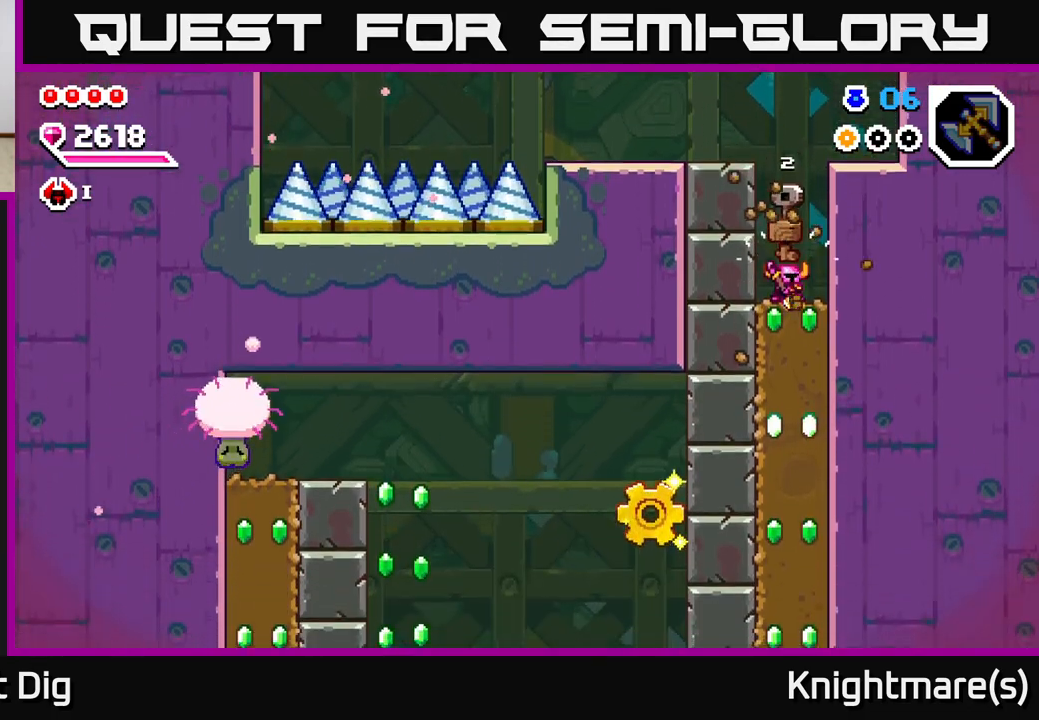
{"buttons": ["X"], "left_stick": "down", "right_stick": "center", "events": [[83, "X", "down"], [183, "X", "up"], [283, "X", "down"], [367, "X", "up"], [450, "X", "down"]]}
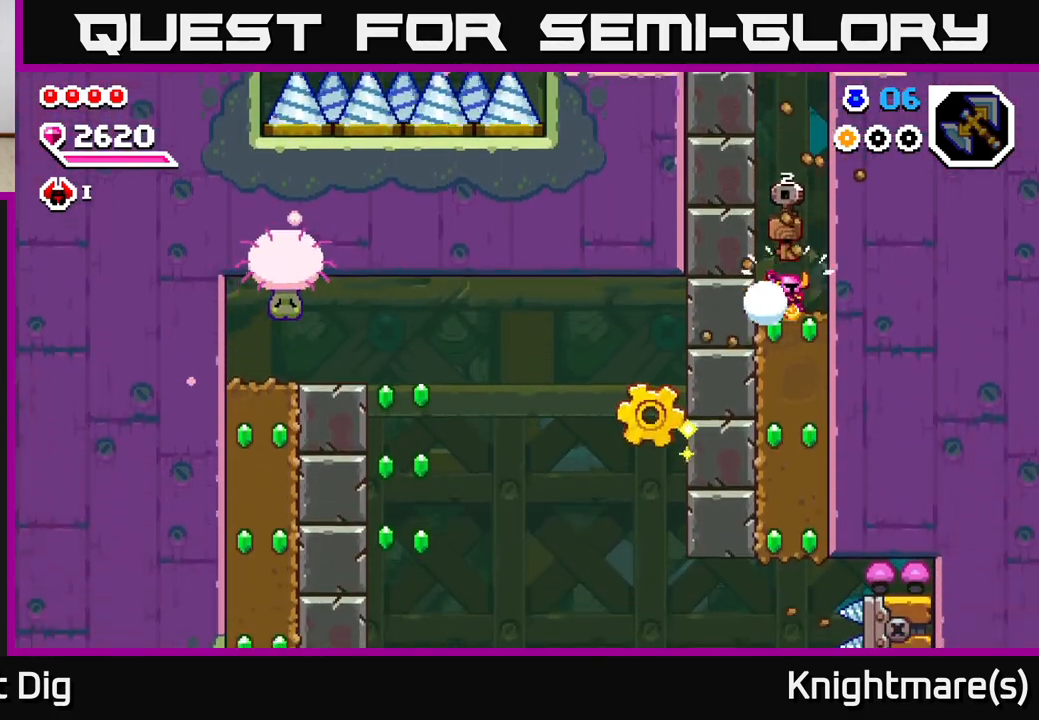
{"buttons": [], "left_stick": "down", "right_stick": "center", "events": [[50, "X", "up"], [150, "X", "down"], [250, "X", "up"], [350, "X", "down"], [450, "X", "up"]]}
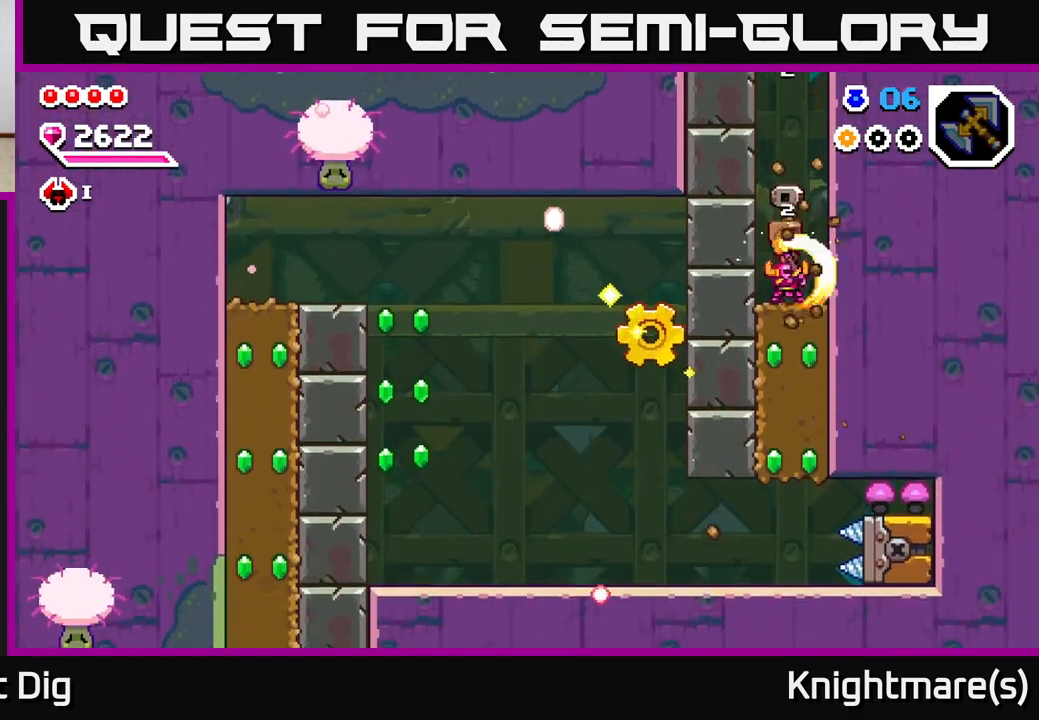
{"buttons": ["X"], "left_stick": "down", "right_stick": "center", "events": [[33, "X", "down"], [133, "X", "up"], [200, "X", "down"], [317, "X", "up"], [400, "X", "down"]]}
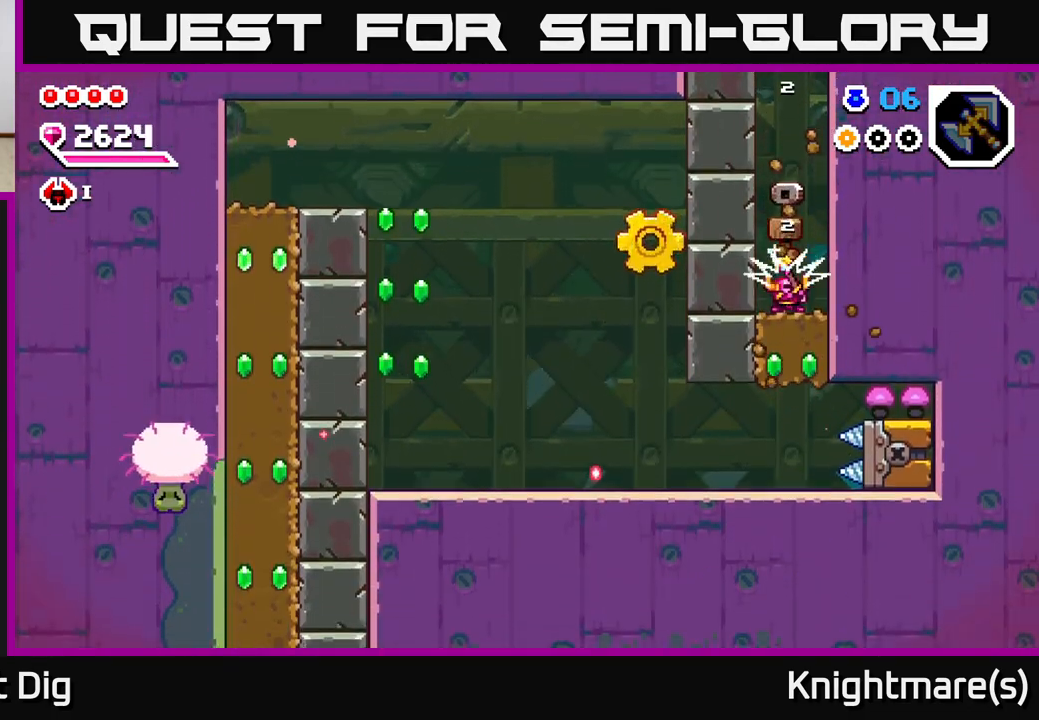
{"buttons": [], "left_stick": "left", "right_stick": "center", "events": [[50, "X", "up"], [167, "X", "down"], [250, "X", "up"], [383, "left_stick", "left"]]}
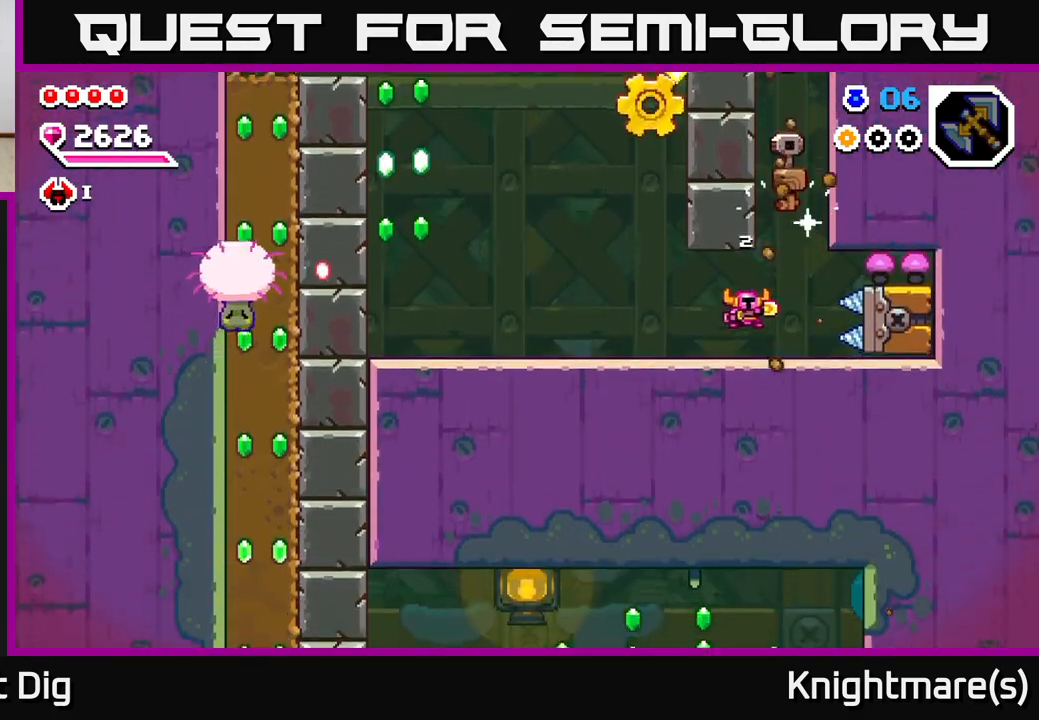
{"buttons": [], "left_stick": "left", "right_stick": "center", "events": []}
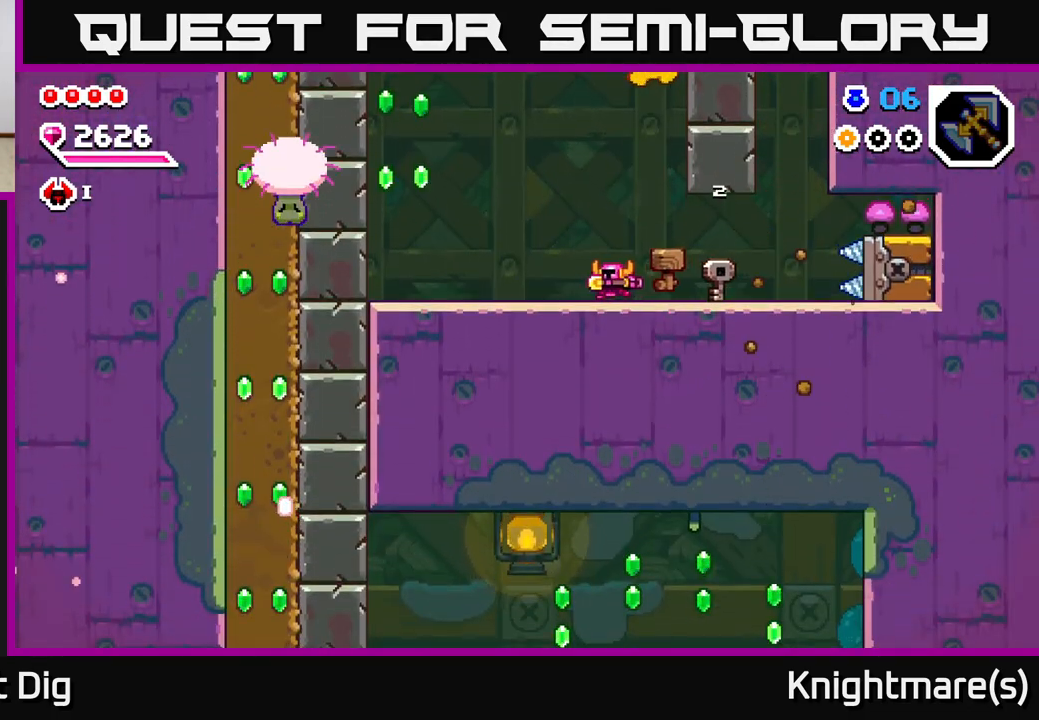
{"buttons": [], "left_stick": "center", "right_stick": "center", "events": [[50, "left_stick", "center"]]}
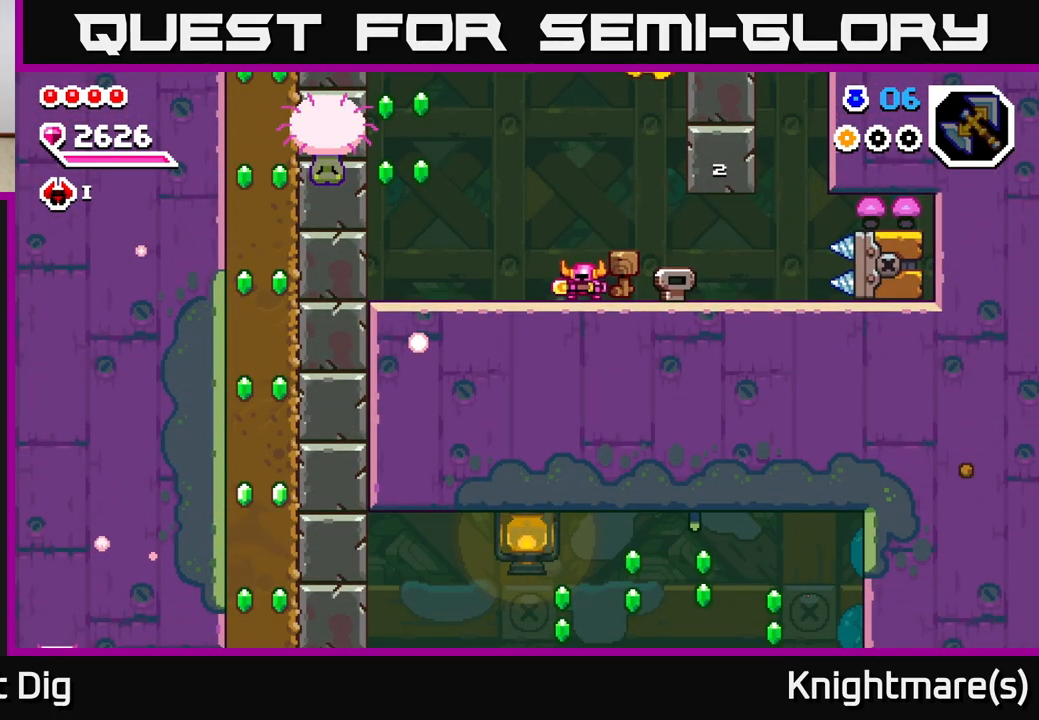
{"buttons": [], "left_stick": "center", "right_stick": "center", "events": [[100, "A", "down"], [350, "A", "up"]]}
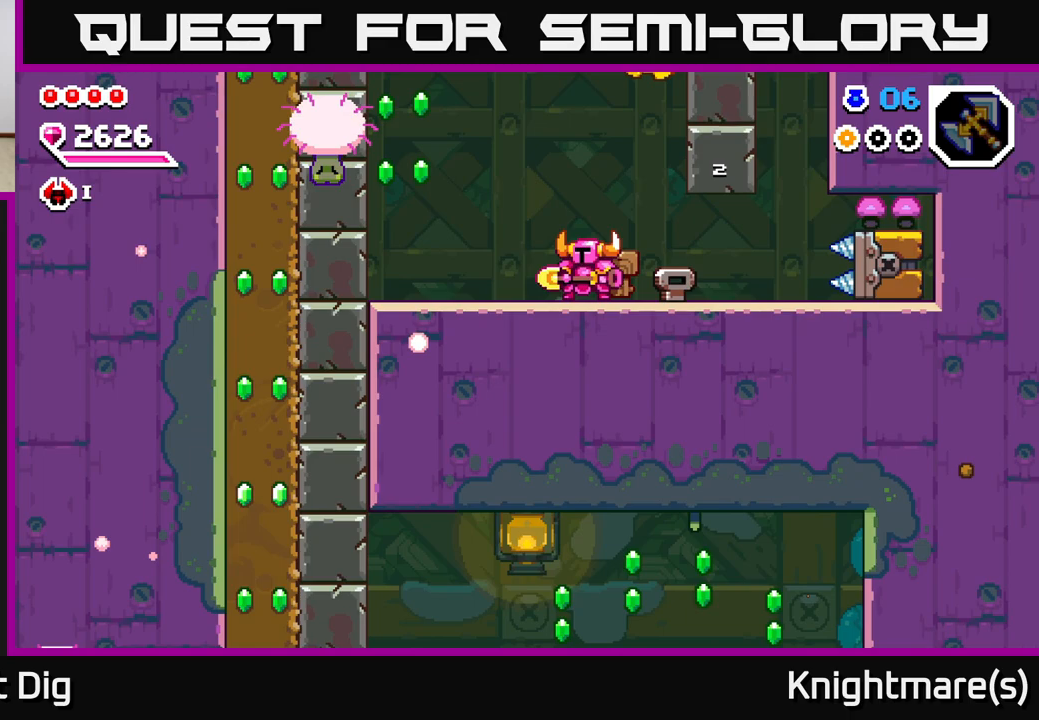
{"buttons": ["A"], "left_stick": "right", "right_stick": "center", "events": [[417, "A", "down"], [500, "left_stick", "right"]]}
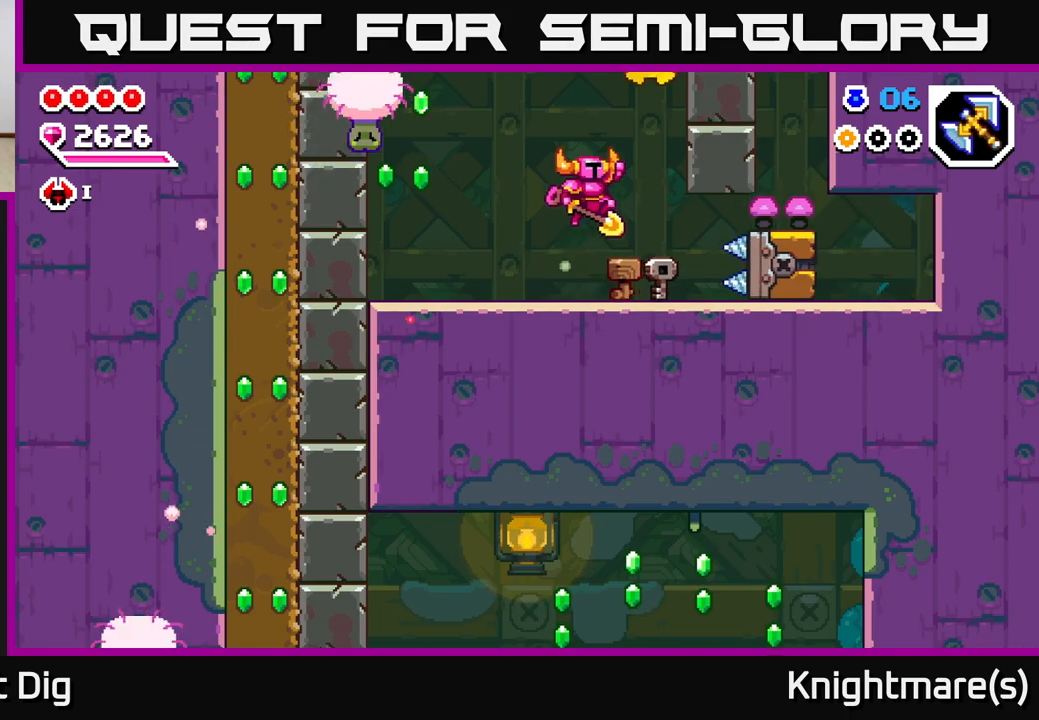
{"buttons": ["A"], "left_stick": "down-right", "right_stick": "center", "events": [[83, "A", "up"], [183, "left_stick", "down"], [433, "A", "down"], [450, "left_stick", "down-right"]]}
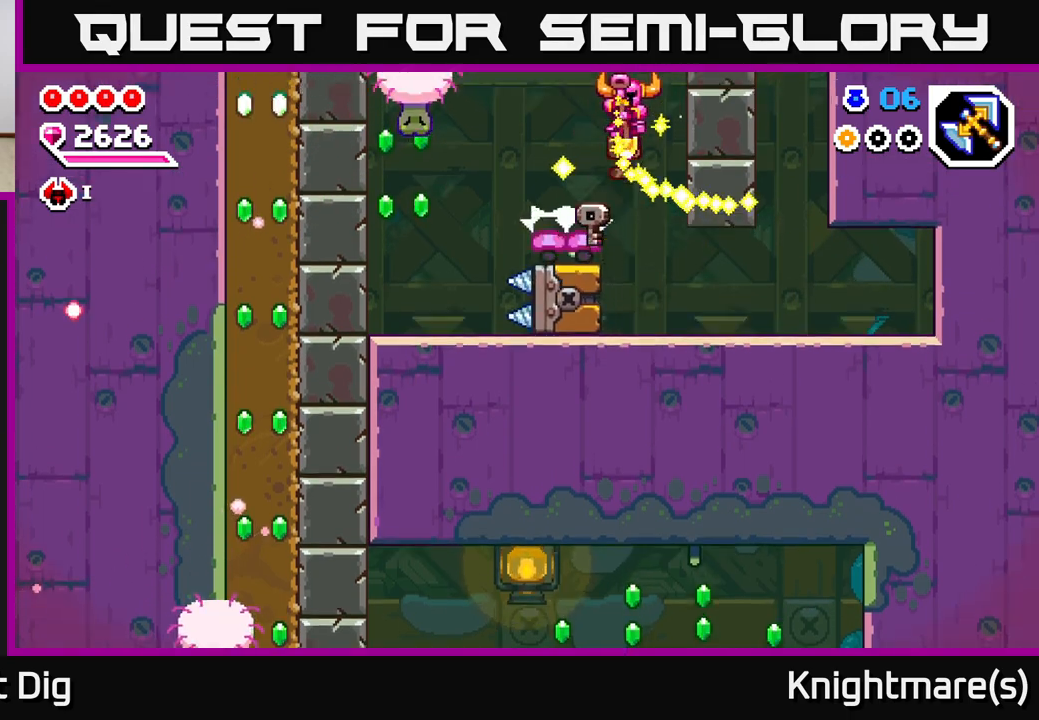
{"buttons": [], "left_stick": "left", "right_stick": "center", "events": [[200, "A", "up"], [200, "left_stick", "left"], [317, "X", "down"], [500, "X", "up"]]}
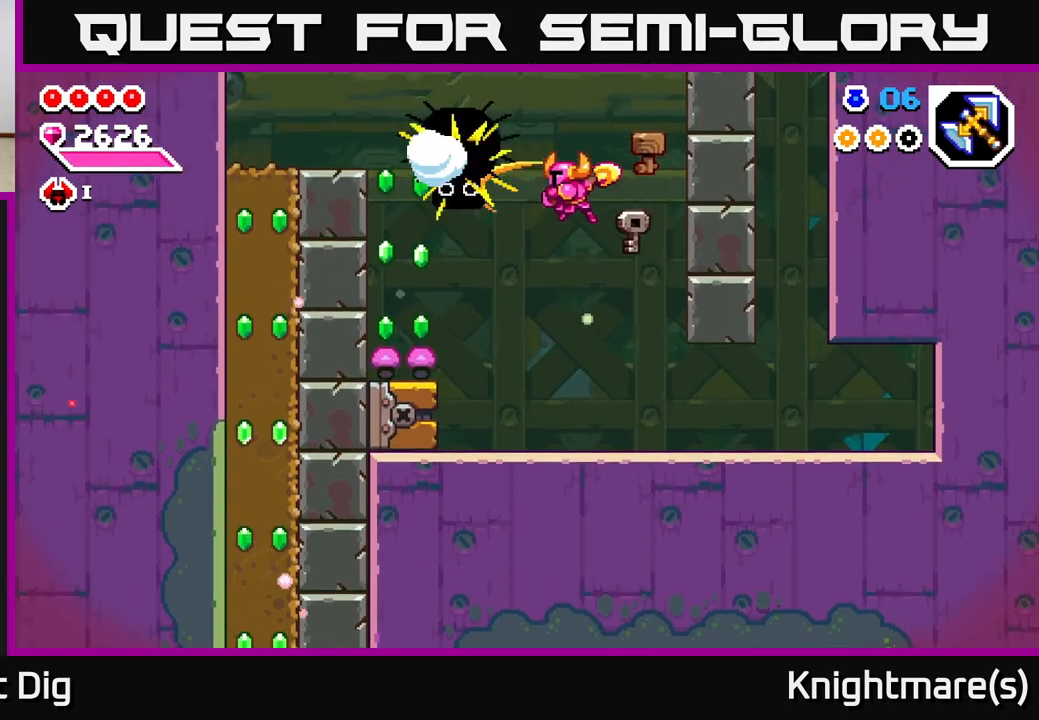
{"buttons": ["A"], "left_stick": "left", "right_stick": "center", "events": [[133, "left_stick", "center"], [267, "left_stick", "left"], [433, "A", "down"]]}
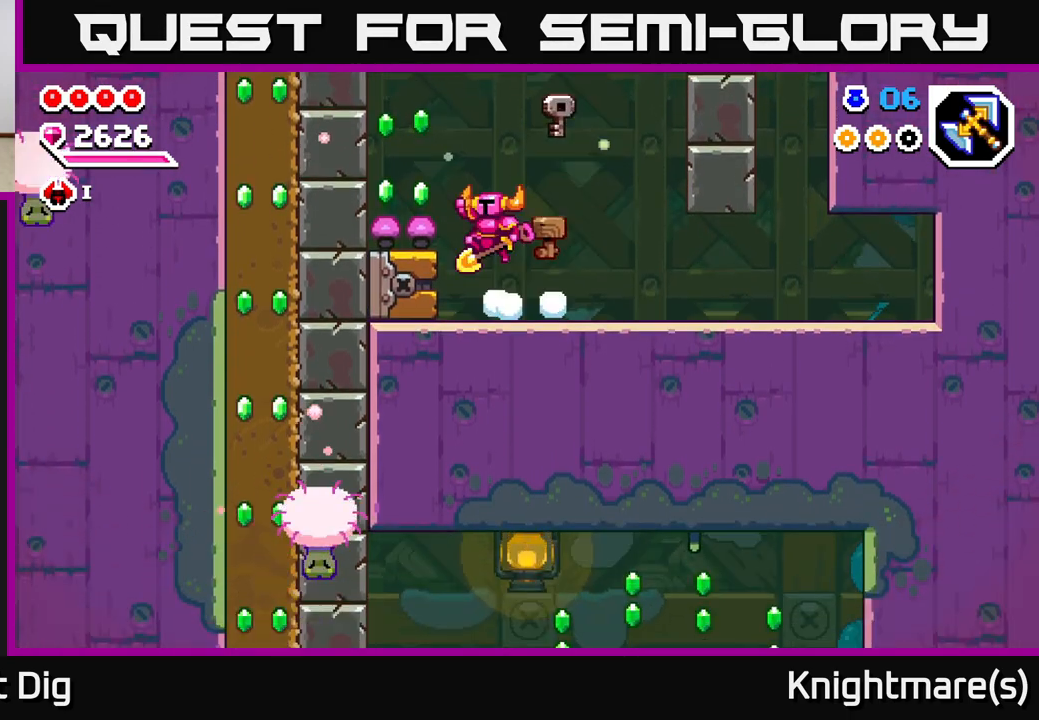
{"buttons": ["A"], "left_stick": "down-left", "right_stick": "center", "events": [[83, "A", "up"], [150, "left_stick", "down-left"], [417, "A", "down"]]}
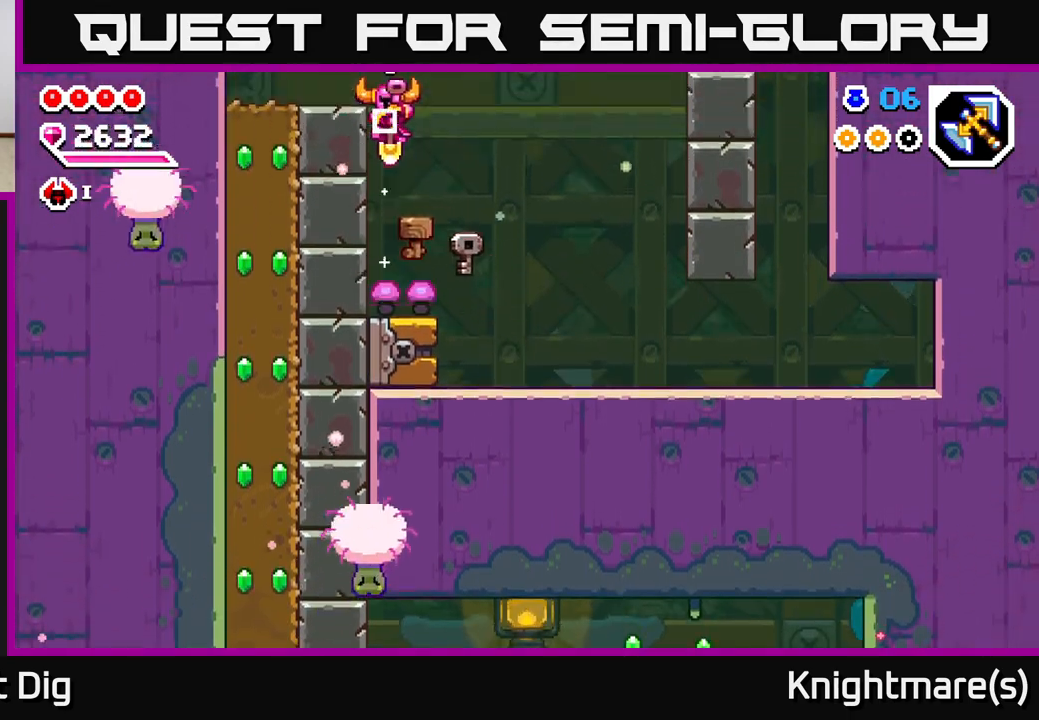
{"buttons": [], "left_stick": "left", "right_stick": "center", "events": [[33, "left_stick", "left"], [317, "A", "up"]]}
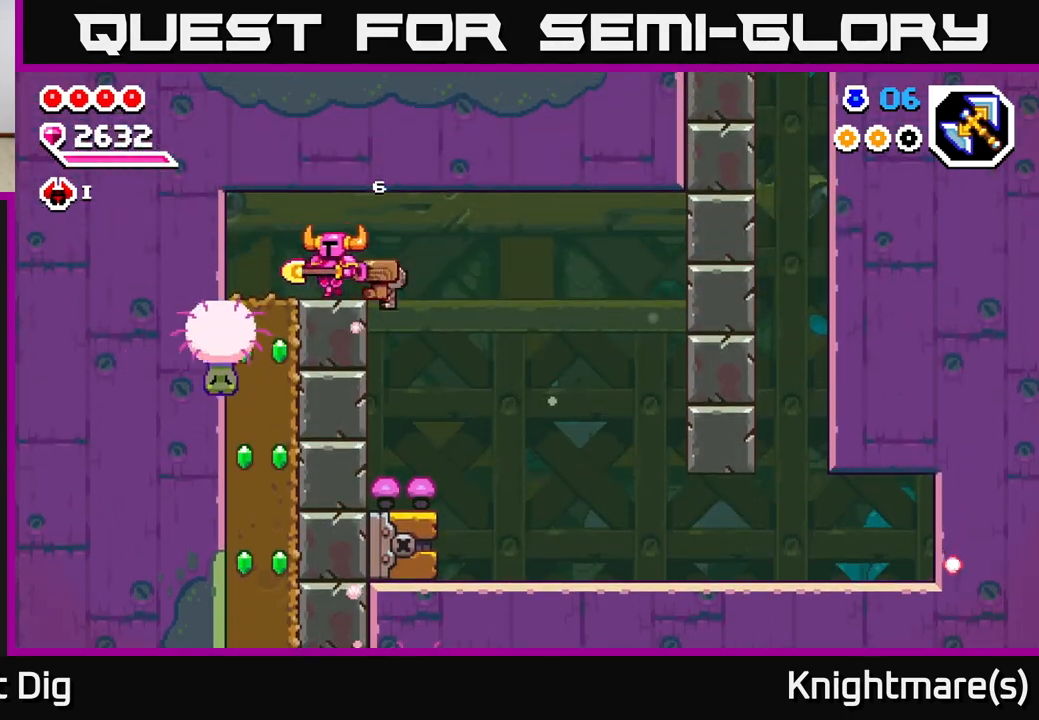
{"buttons": [], "left_stick": "down", "right_stick": "center", "events": [[167, "X", "down"], [167, "left_stick", "down"], [250, "X", "up"], [350, "X", "down"], [433, "X", "up"]]}
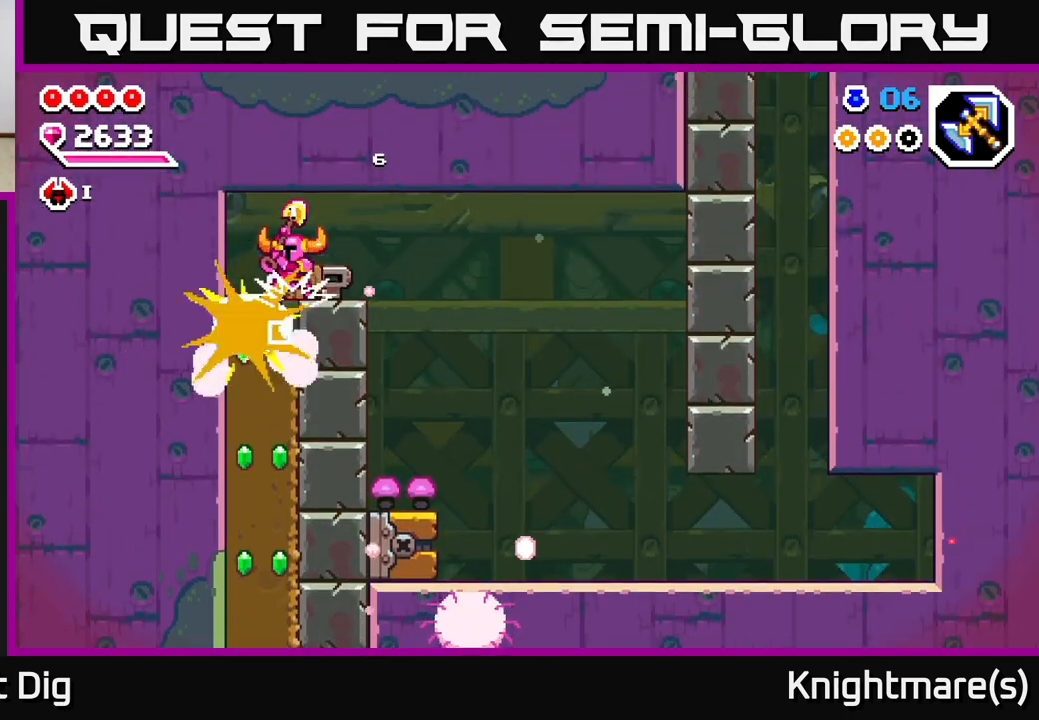
{"buttons": ["X"], "left_stick": "down", "right_stick": "center", "events": [[167, "left_stick", "left"], [333, "left_stick", "down"], [450, "X", "down"]]}
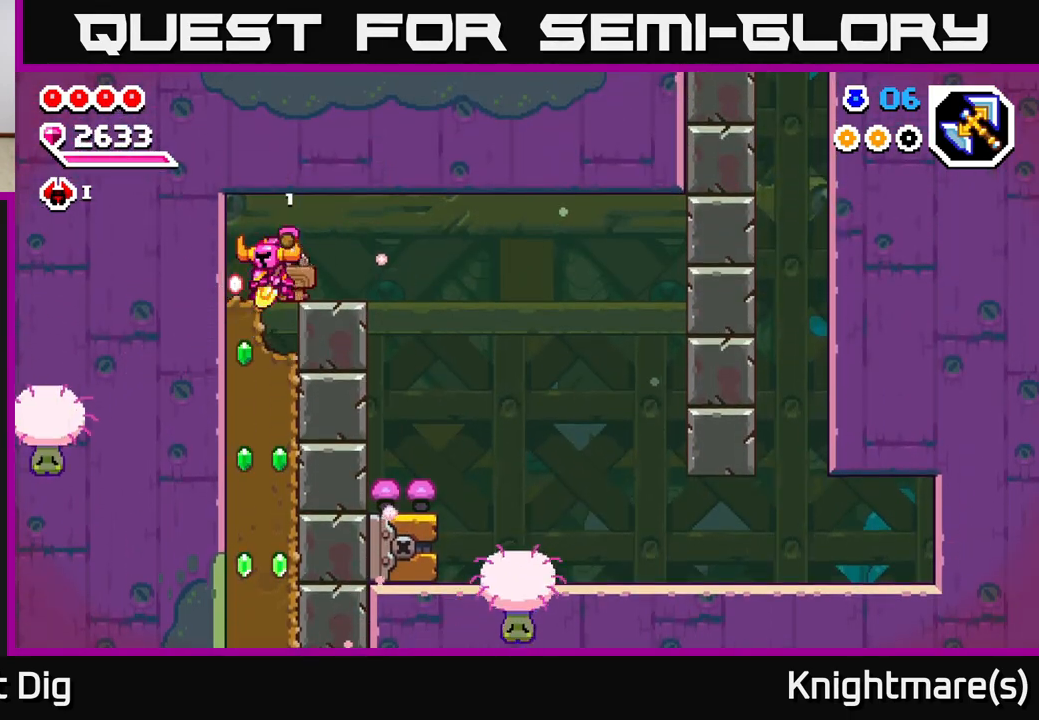
{"buttons": [], "left_stick": "down", "right_stick": "center", "events": [[67, "X", "up"], [167, "X", "down"], [250, "X", "up"], [333, "X", "down"], [433, "X", "up"]]}
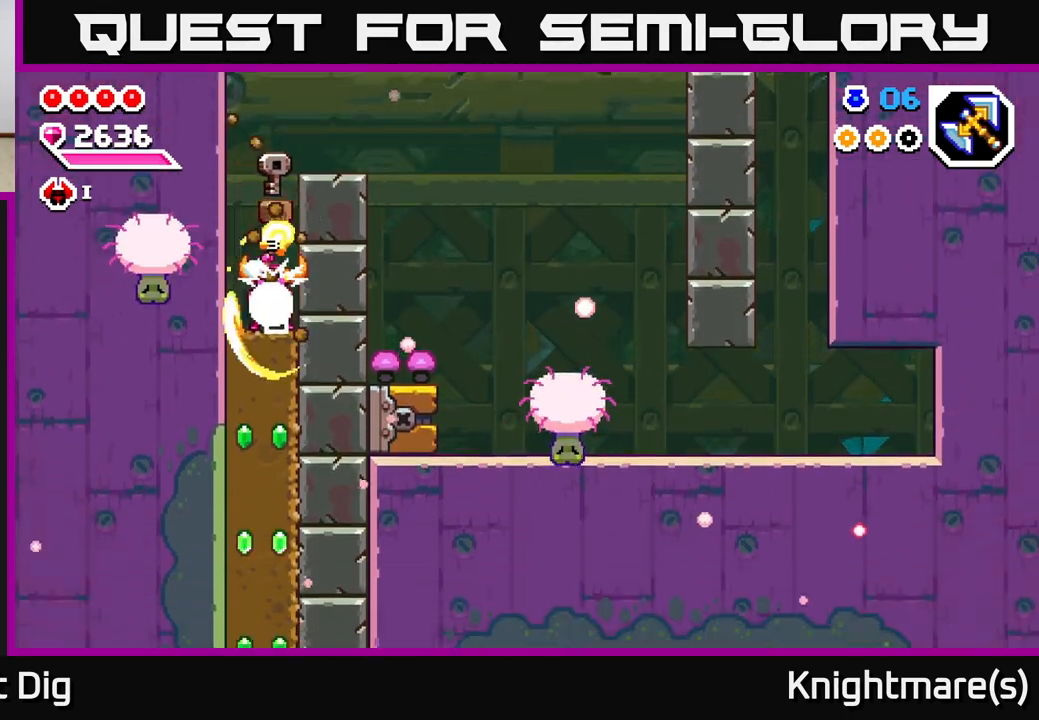
{"buttons": ["X"], "left_stick": "down", "right_stick": "center", "events": [[33, "X", "down"], [117, "X", "up"], [217, "X", "down"], [300, "X", "up"], [417, "X", "down"]]}
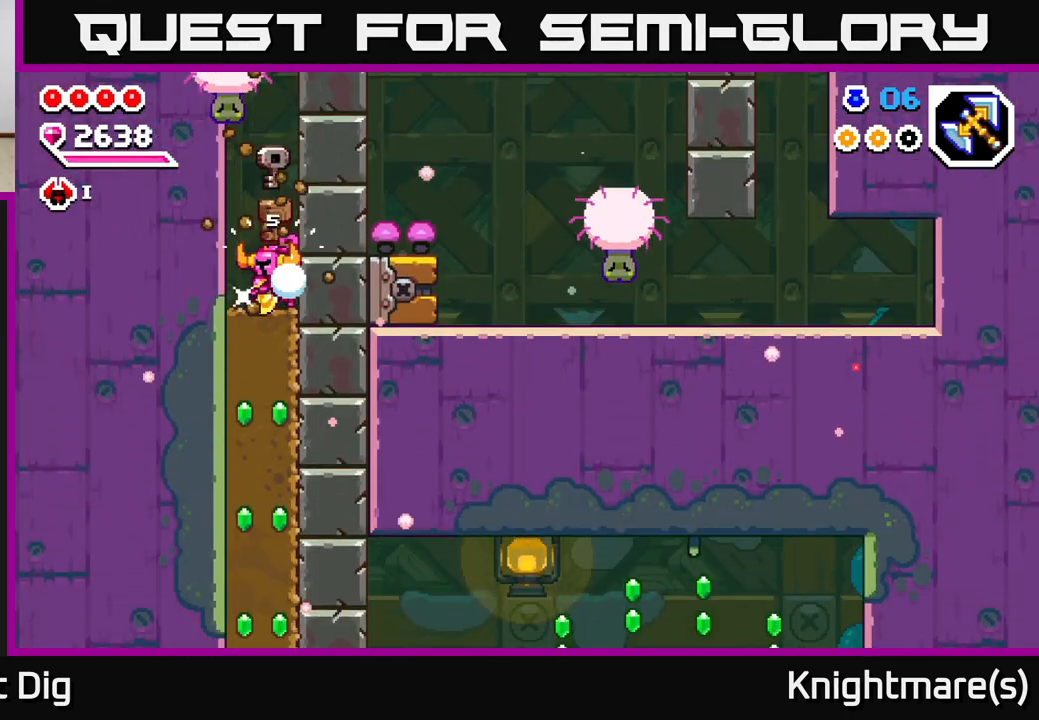
{"buttons": ["X"], "left_stick": "down", "right_stick": "center", "events": [[17, "X", "up"], [100, "X", "down"], [200, "X", "up"], [283, "X", "down"], [383, "X", "up"], [483, "X", "down"]]}
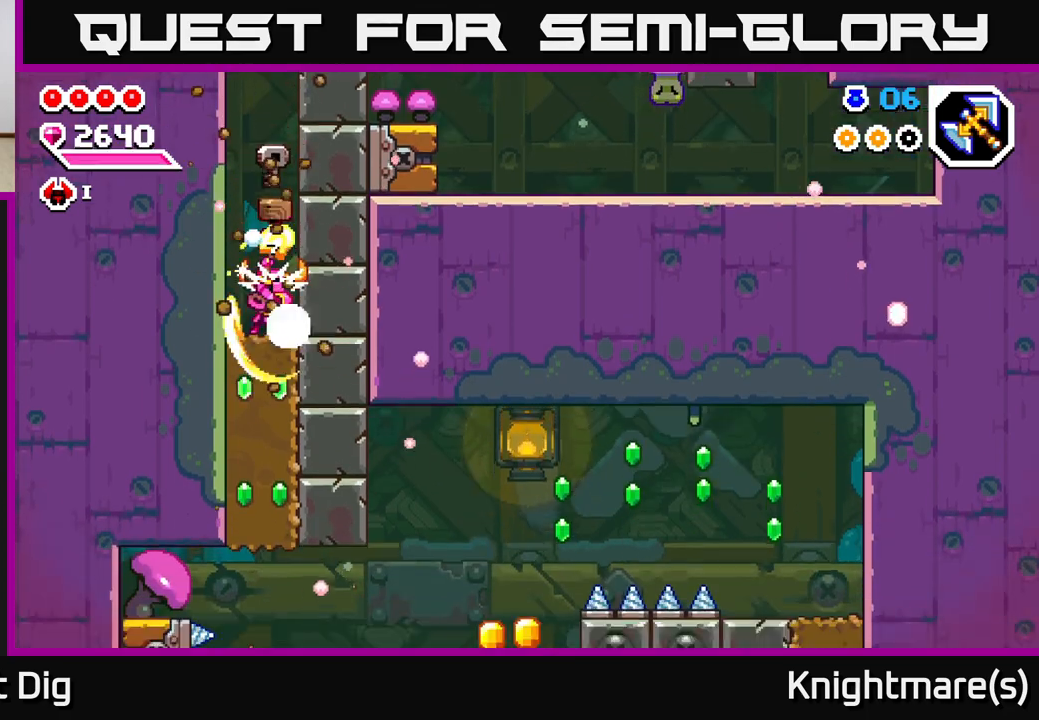
{"buttons": [], "left_stick": "down", "right_stick": "center", "events": [[67, "X", "up"], [150, "X", "down"], [267, "X", "up"], [350, "X", "down"], [450, "X", "up"]]}
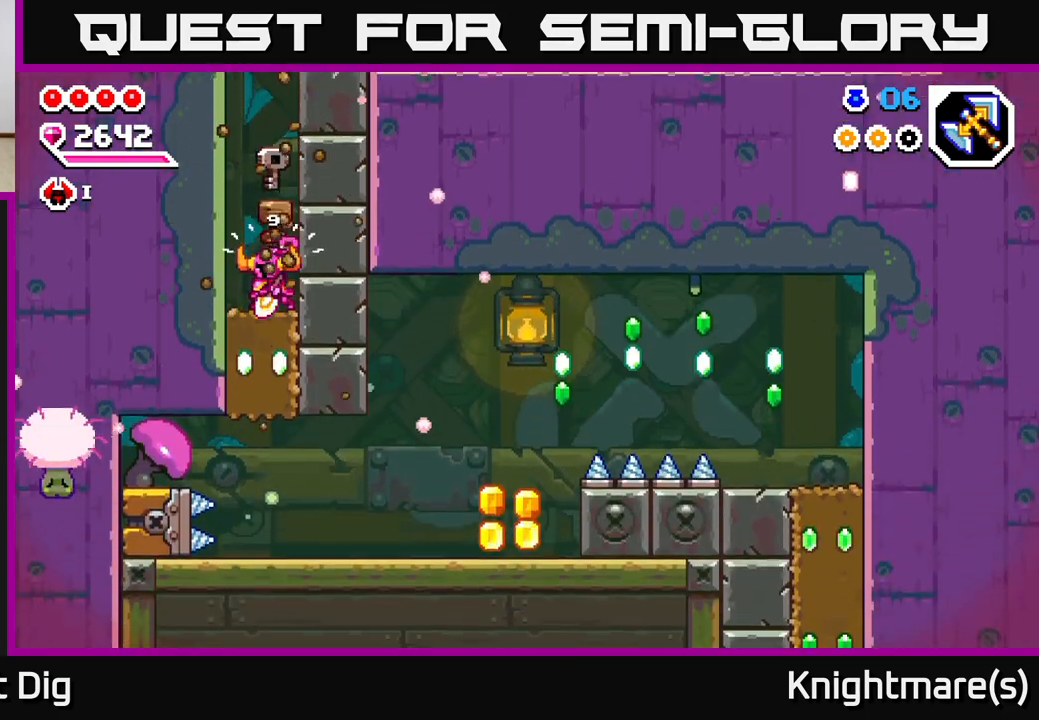
{"buttons": [], "left_stick": "right", "right_stick": "center", "events": [[50, "X", "down"], [133, "X", "up"], [217, "X", "down"], [333, "X", "up"], [467, "left_stick", "right"]]}
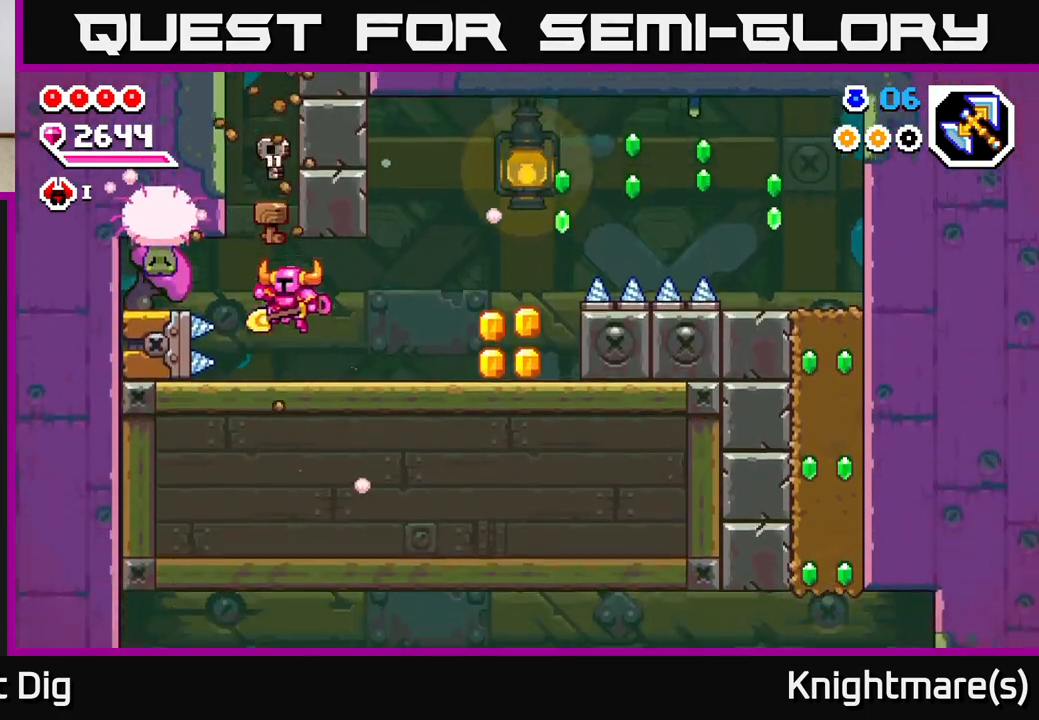
{"buttons": [], "left_stick": "right", "right_stick": "center", "events": []}
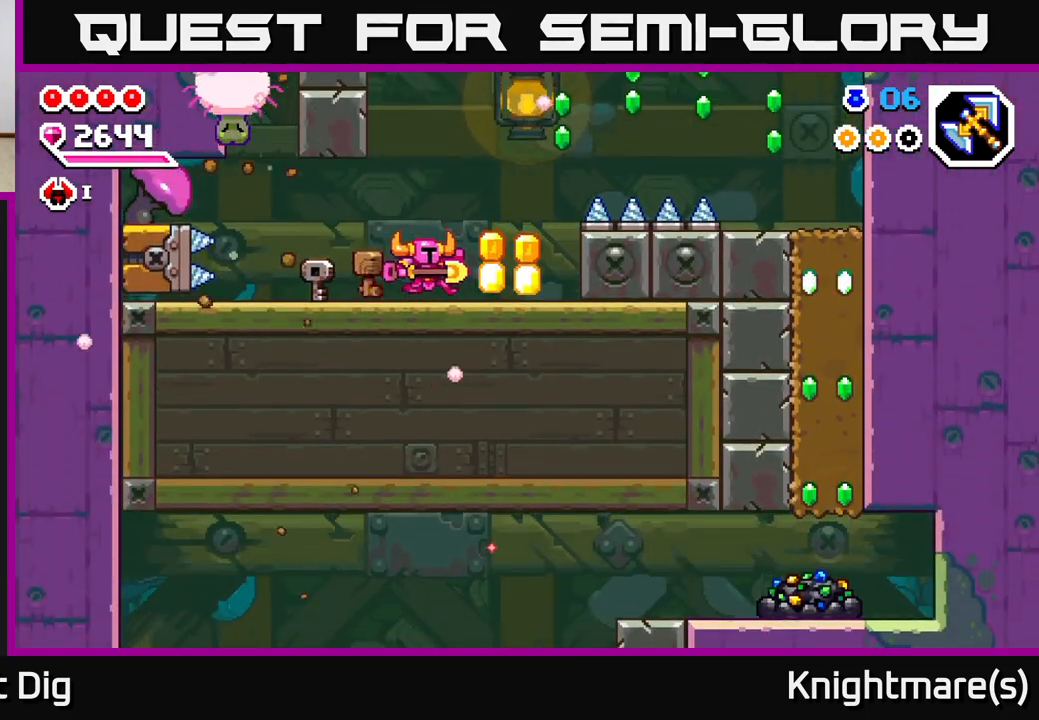
{"buttons": [], "left_stick": "center", "right_stick": "center", "events": [[483, "left_stick", "center"]]}
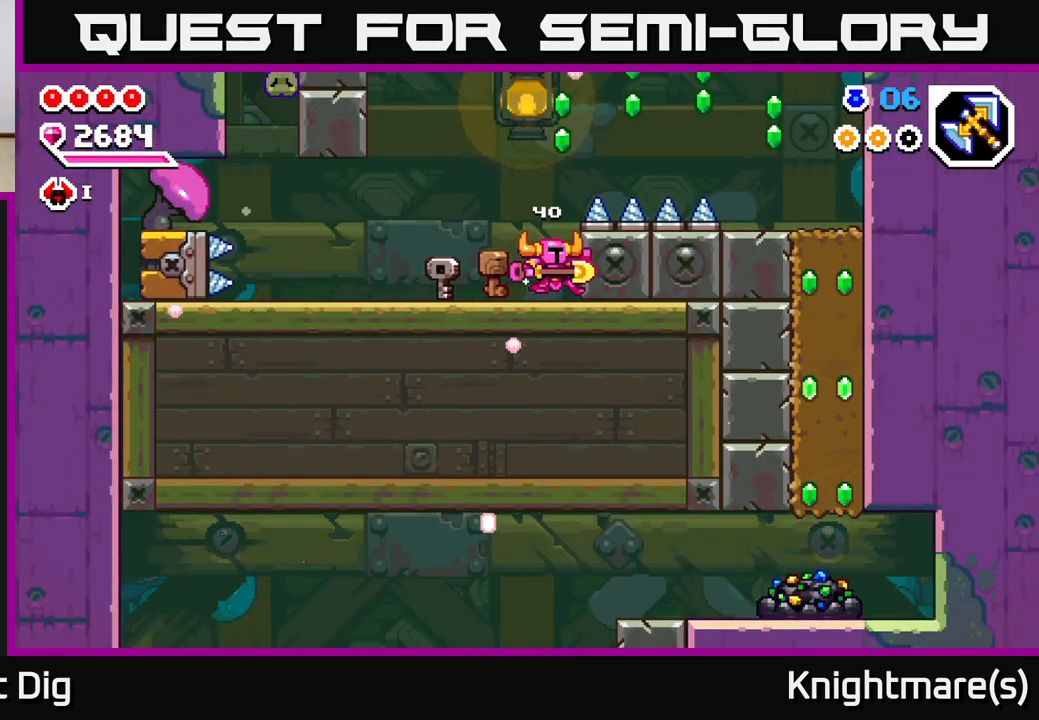
{"buttons": [], "left_stick": "center", "right_stick": "center", "events": [[200, "left_stick", "left"], [367, "left_stick", "center"]]}
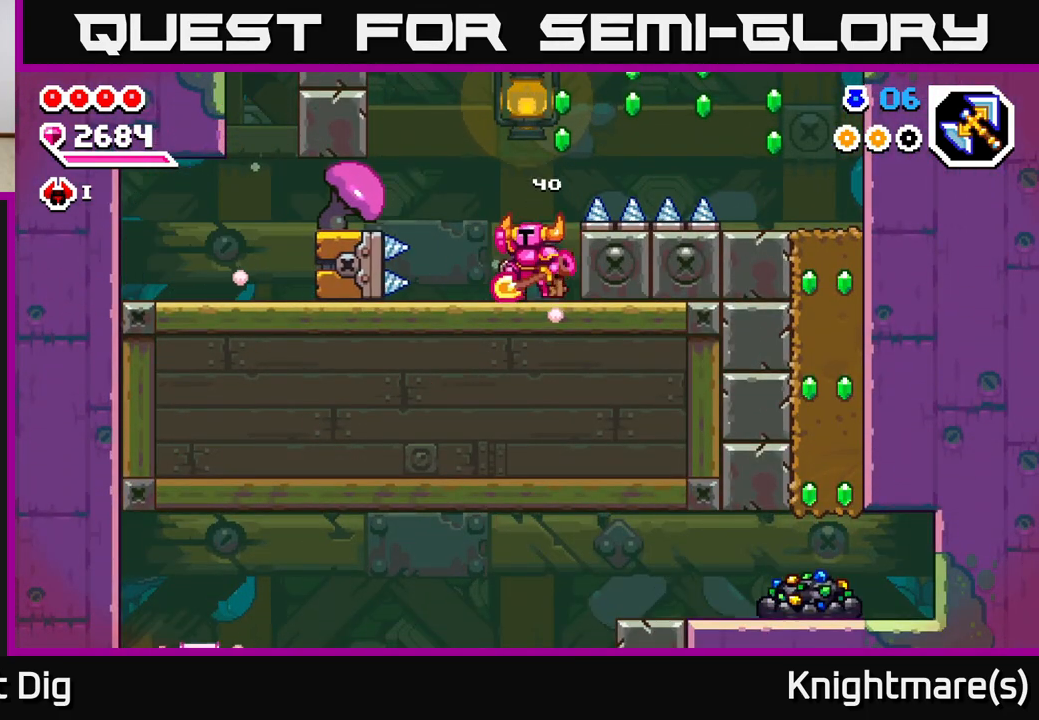
{"buttons": ["A"], "left_stick": "down-right", "right_stick": "center", "events": [[17, "A", "down"], [100, "left_stick", "down"], [150, "A", "up"], [350, "A", "down"], [383, "left_stick", "down-right"]]}
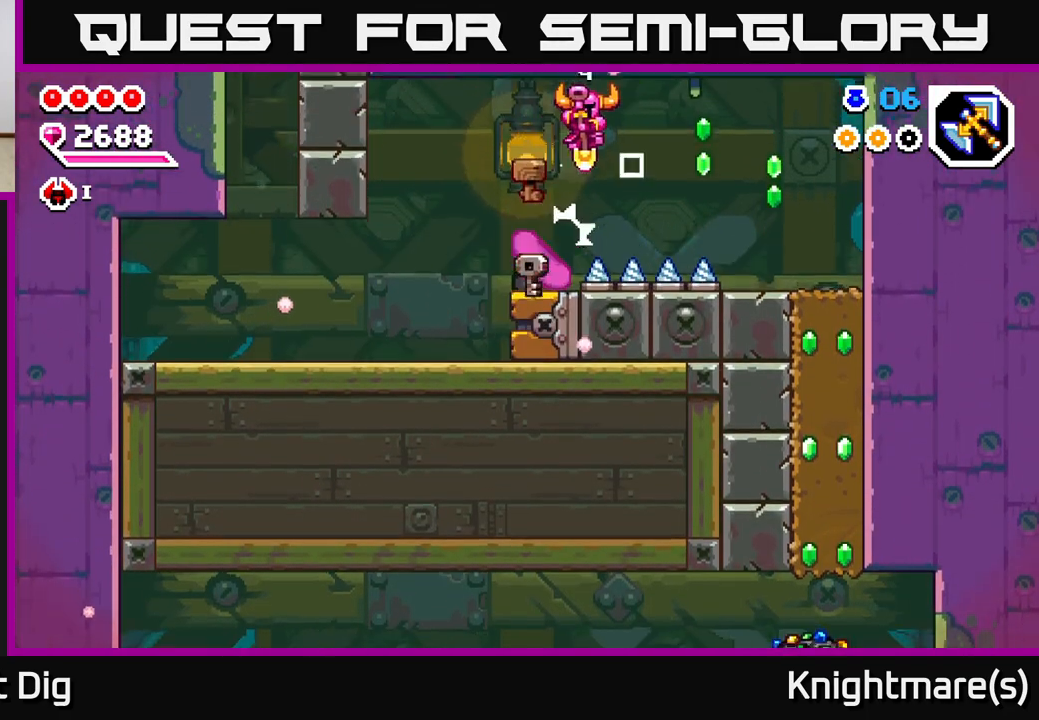
{"buttons": [], "left_stick": "right", "right_stick": "center", "events": [[33, "left_stick", "right"], [483, "A", "up"]]}
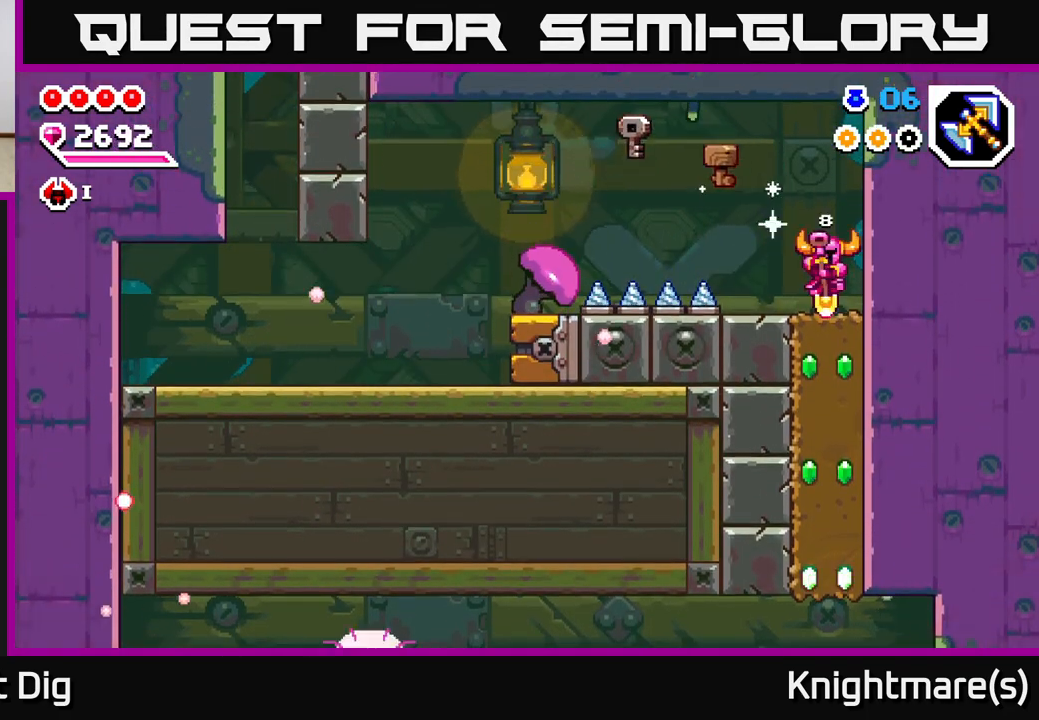
{"buttons": [], "left_stick": "down", "right_stick": "center", "events": [[117, "left_stick", "down"], [183, "X", "down"], [250, "X", "up"], [350, "X", "down"], [433, "X", "up"]]}
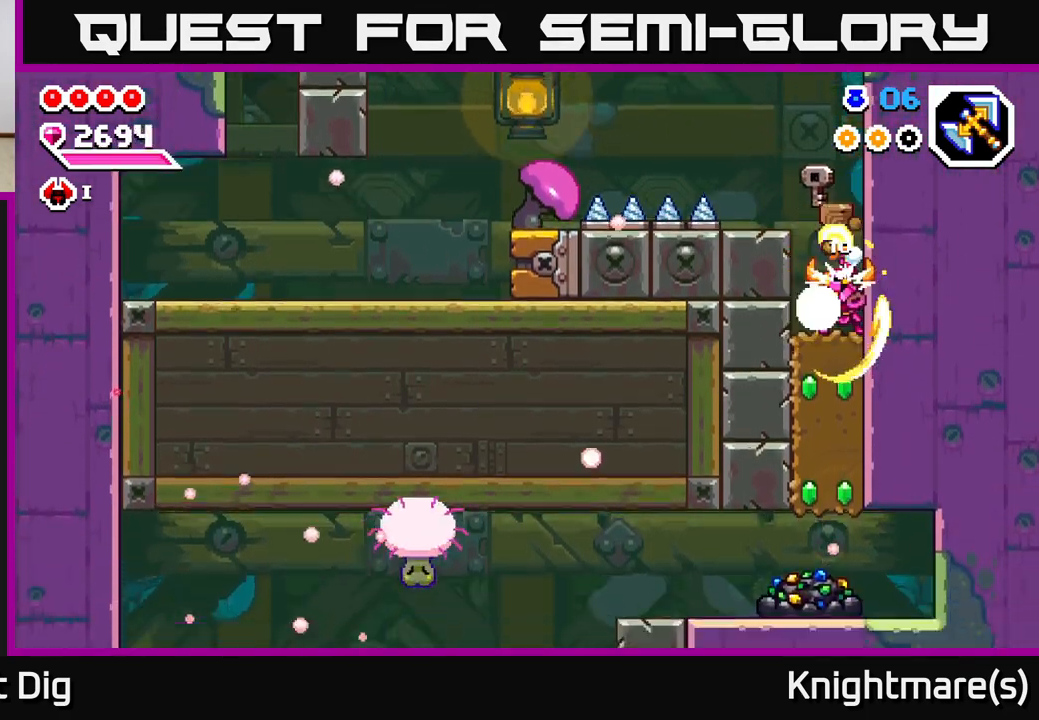
{"buttons": [], "left_stick": "down", "right_stick": "center", "events": [[17, "X", "down"], [117, "X", "up"], [183, "X", "down"], [283, "X", "up"], [367, "X", "down"], [450, "X", "up"]]}